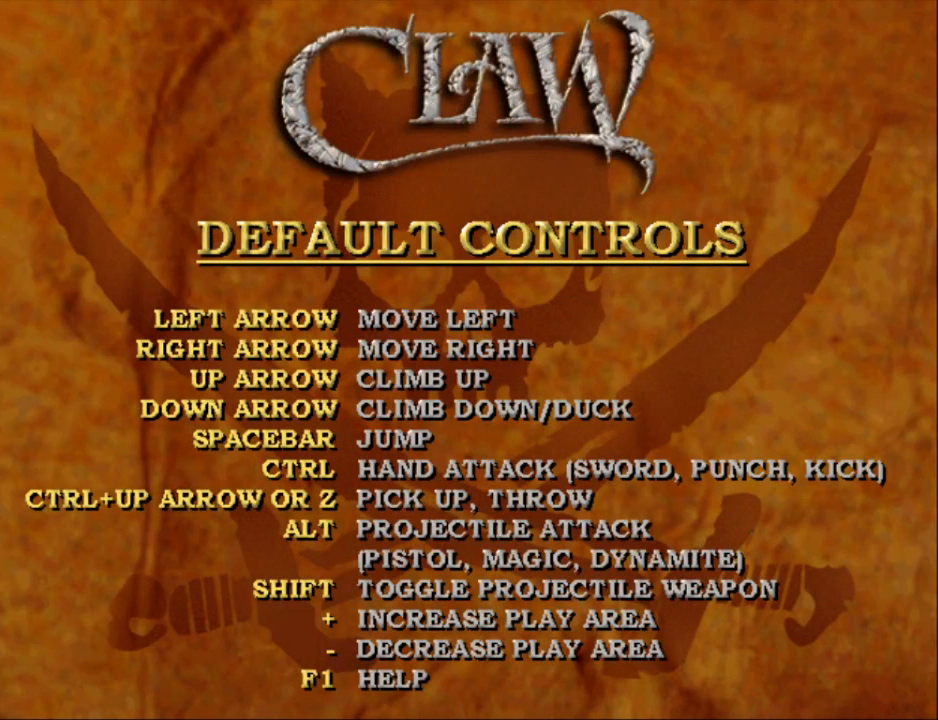
Gameplay with a controller (Nintendo layout); each line is a JSON object with the inputs held at the frame after it. "events" lists button and stick changes between this image and that frame as [ms after this image, input, new state], when the widget could be followed in between. Not read: L1 L3 R1 R3 left_stick right_stick.
{"buttons": ["DPAD_LEFT"], "events": []}
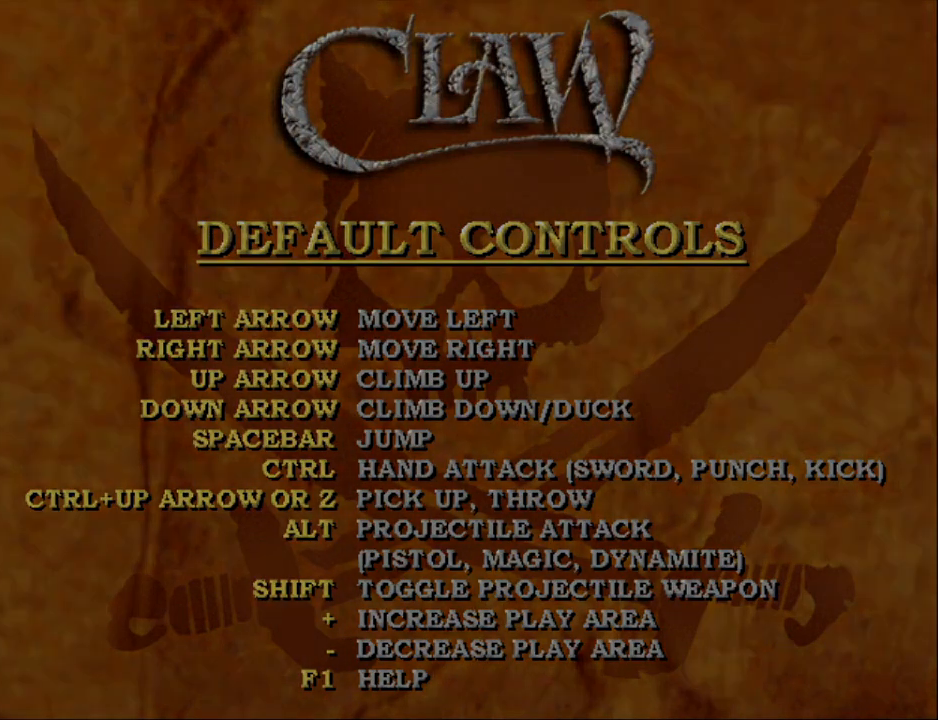
{"buttons": ["DPAD_LEFT"], "events": []}
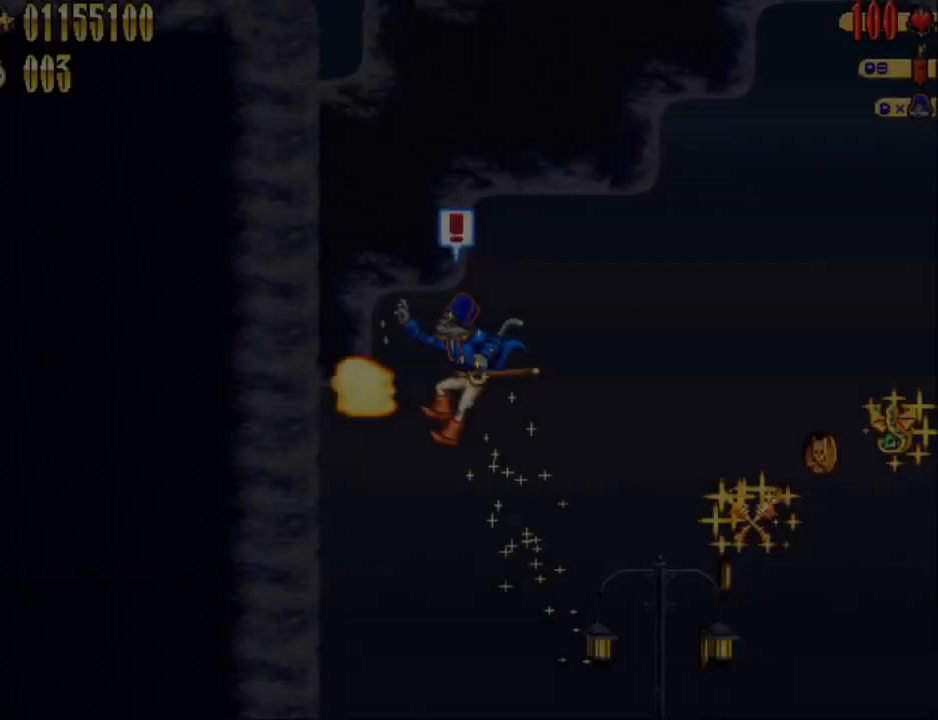
{"buttons": ["DPAD_LEFT"], "events": []}
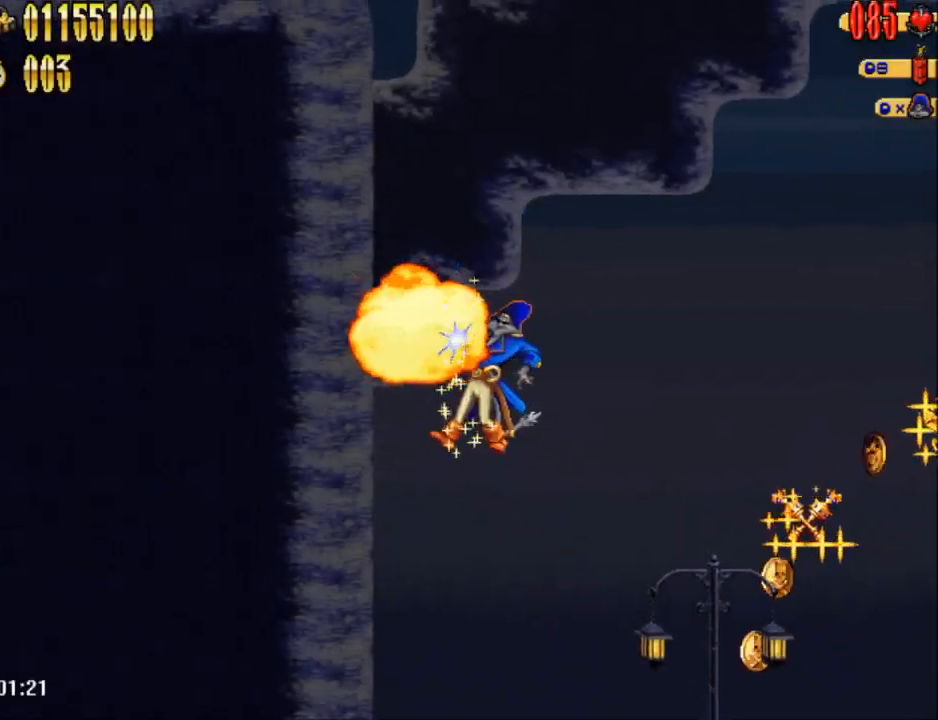
{"buttons": ["A", "DPAD_LEFT"], "events": [[167, "A", "down"], [233, "DPAD_DOWN", "down"], [250, "DPAD_DOWN", "up"]]}
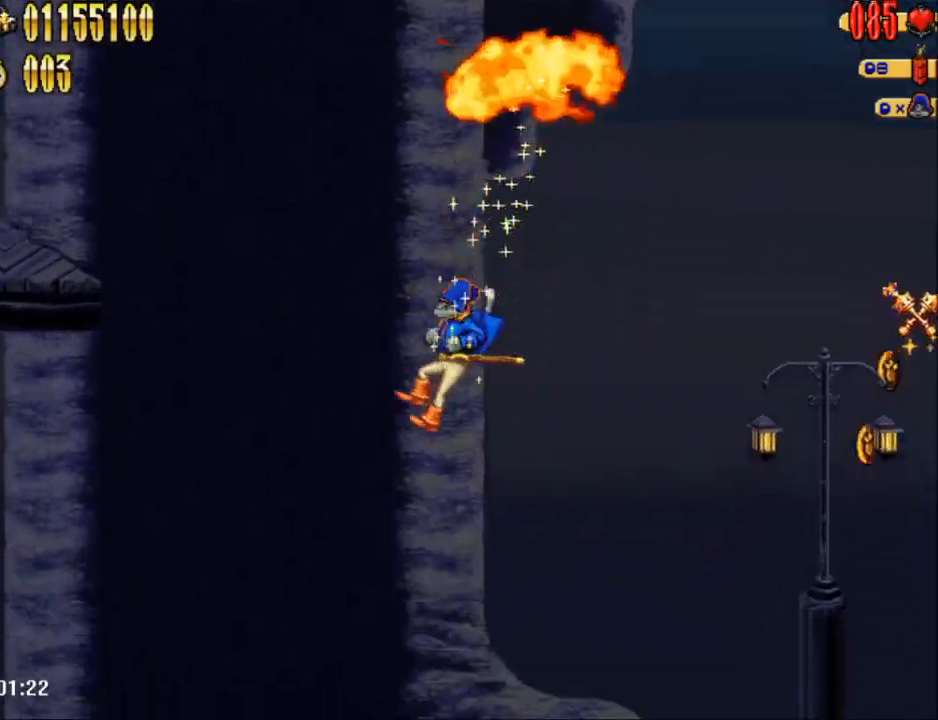
{"buttons": ["DPAD_RIGHT"], "events": [[33, "A", "up"], [167, "DPAD_LEFT", "up"], [283, "DPAD_RIGHT", "down"]]}
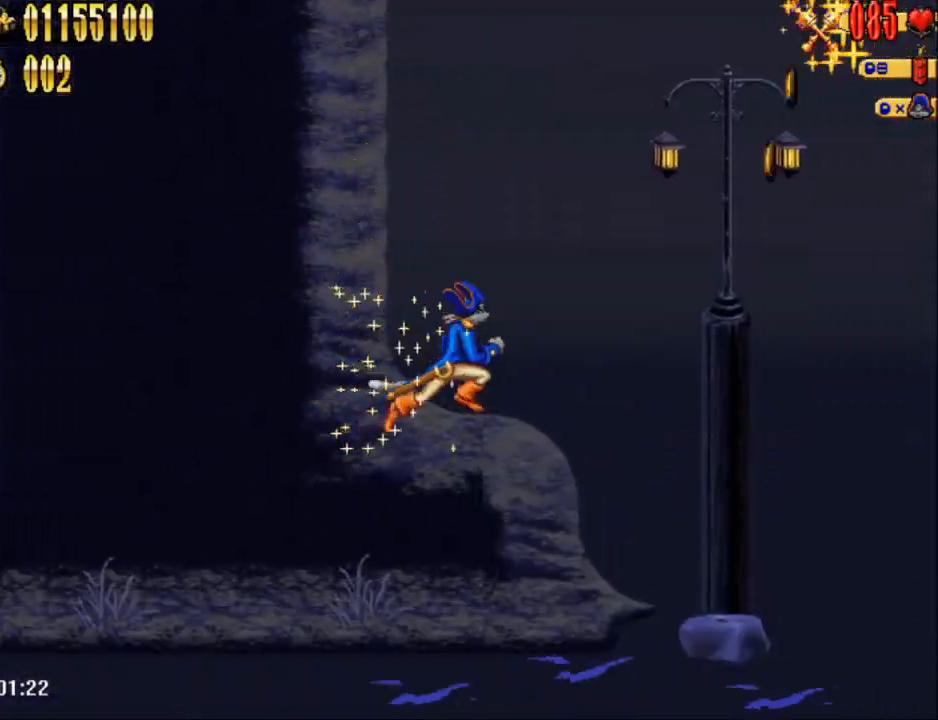
{"buttons": ["DPAD_RIGHT"], "events": []}
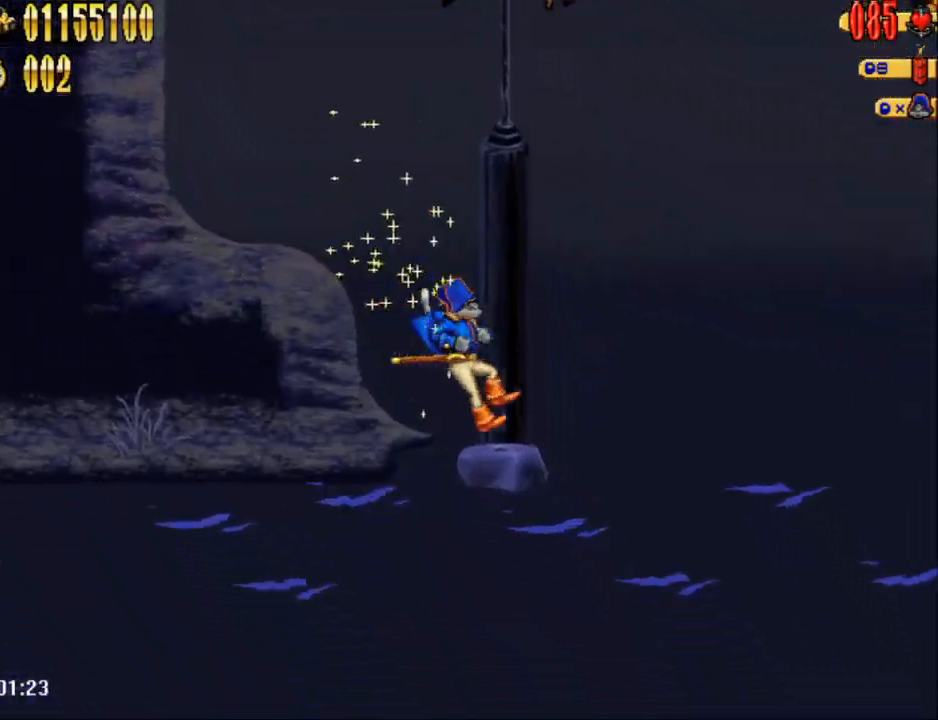
{"buttons": [], "events": [[100, "DPAD_RIGHT", "up"]]}
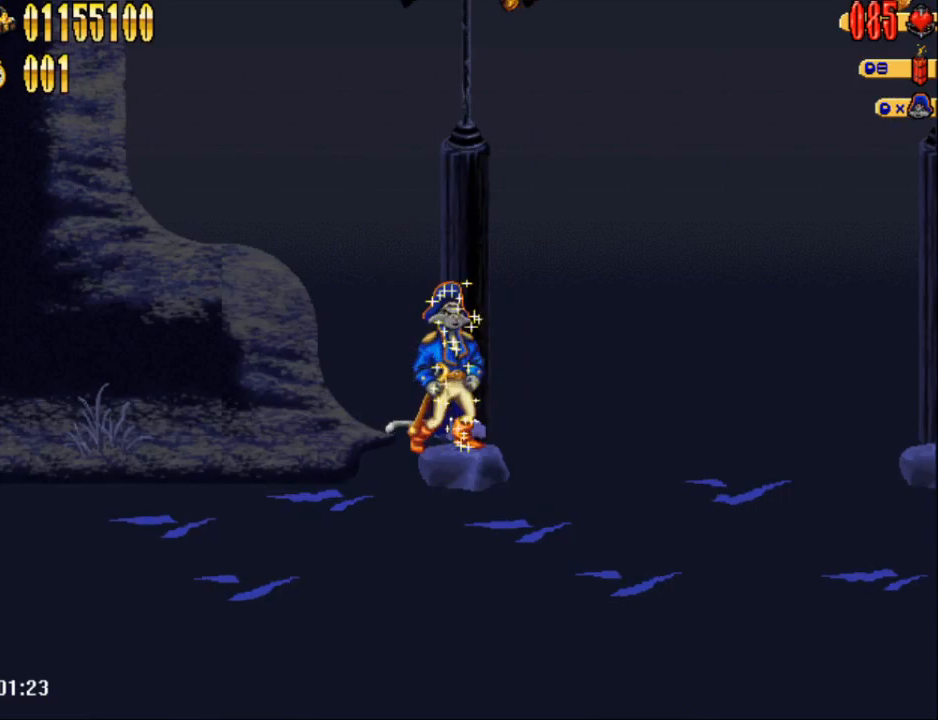
{"buttons": ["DPAD_LEFT"], "events": [[67, "DPAD_LEFT", "down"]]}
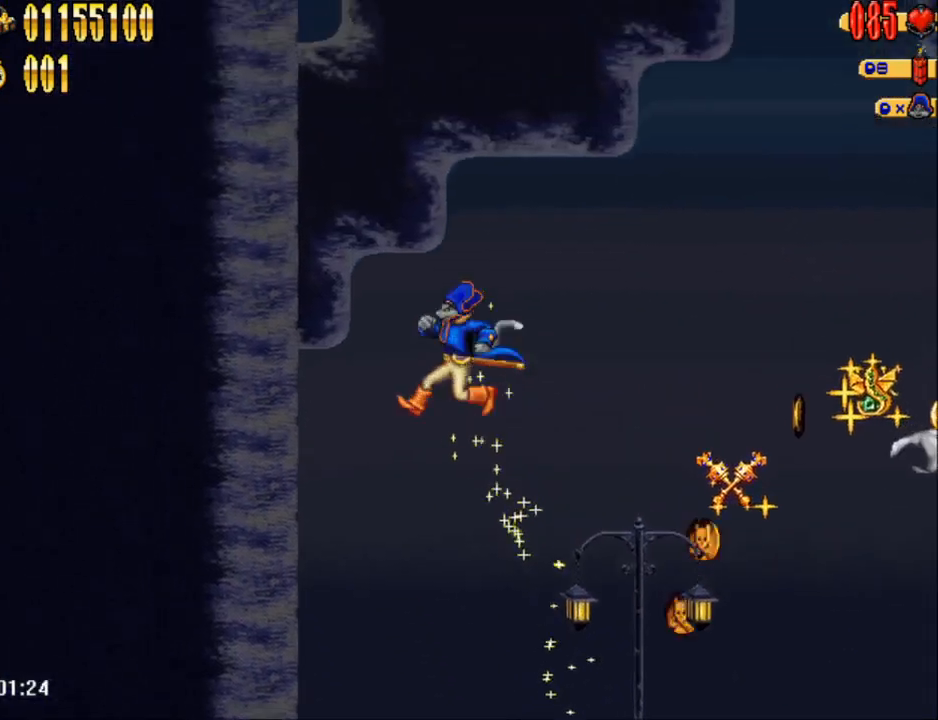
{"buttons": ["DPAD_LEFT"], "events": [[33, "Y", "down"], [133, "DPAD_UP", "down"], [133, "Y", "up"], [200, "DPAD_UP", "up"]]}
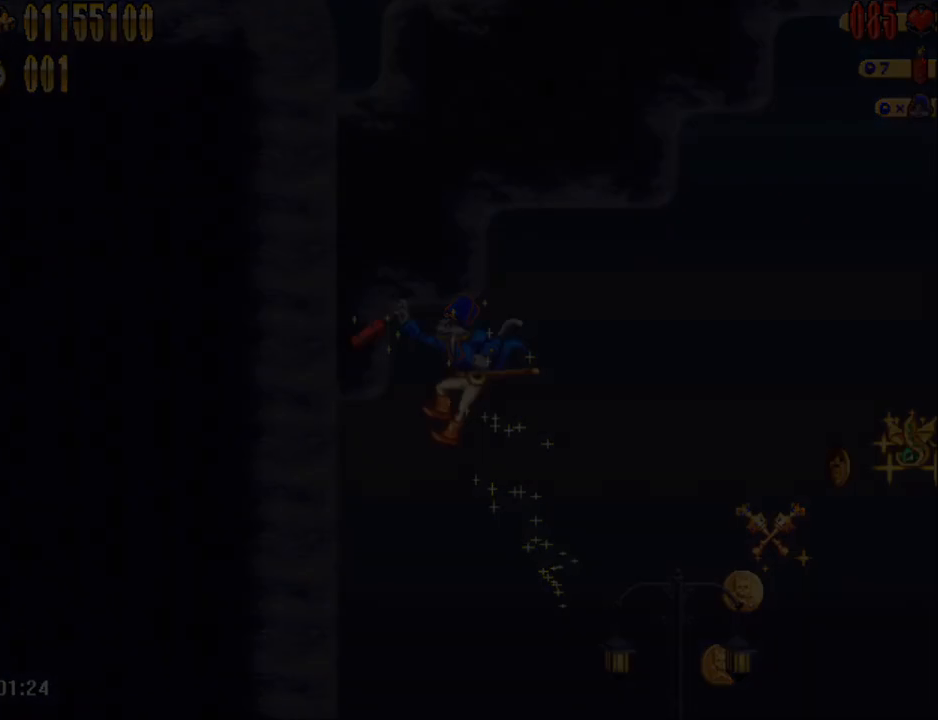
{"buttons": ["DPAD_LEFT"], "events": []}
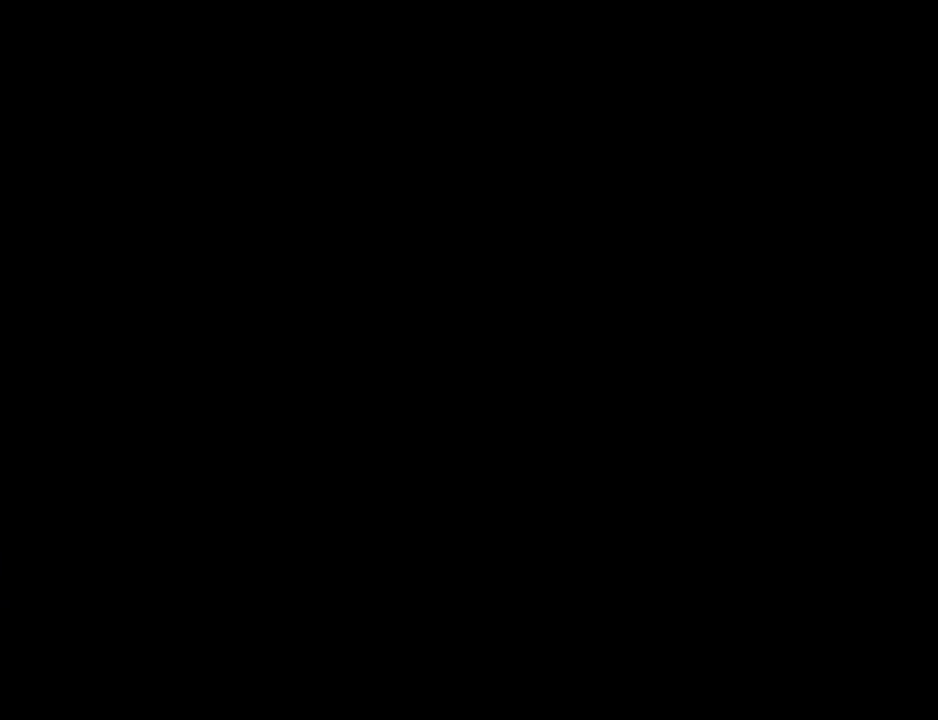
{"buttons": ["DPAD_LEFT"], "events": []}
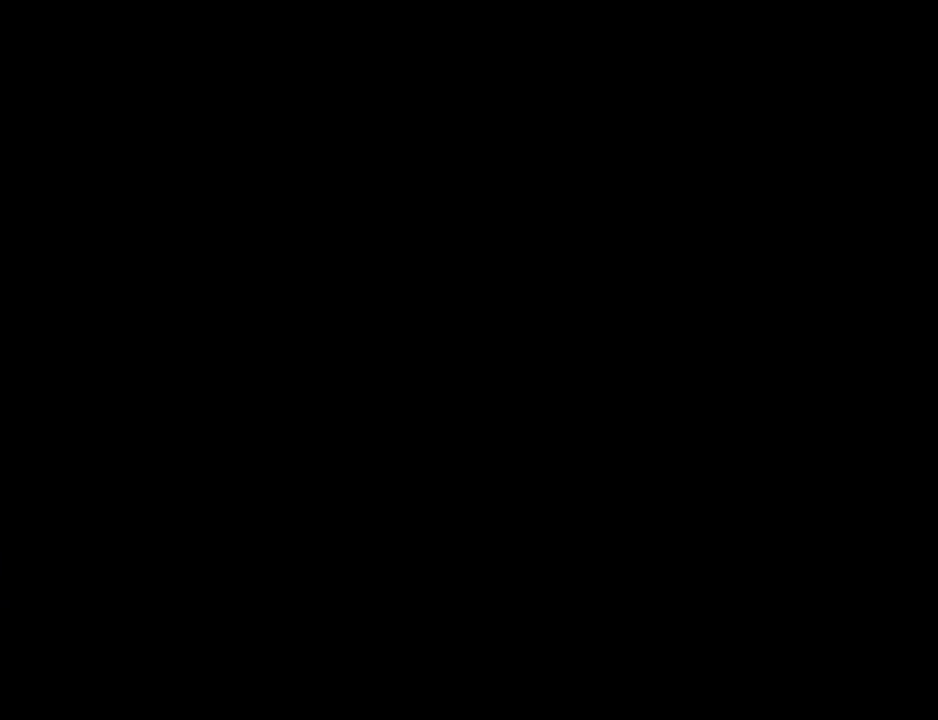
{"buttons": ["DPAD_LEFT"], "events": []}
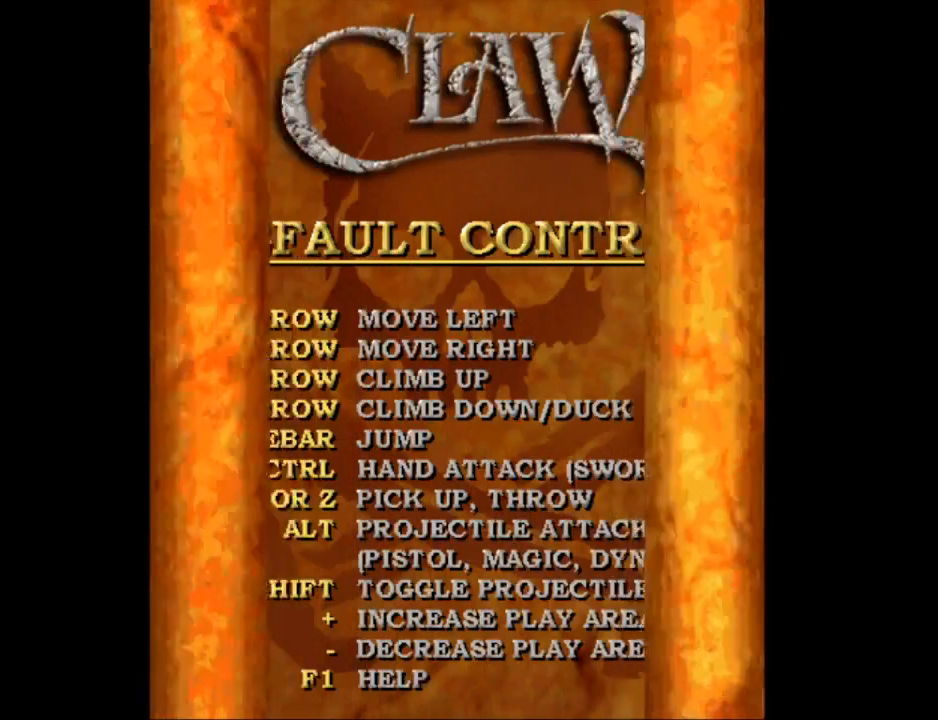
{"buttons": ["DPAD_LEFT"], "events": []}
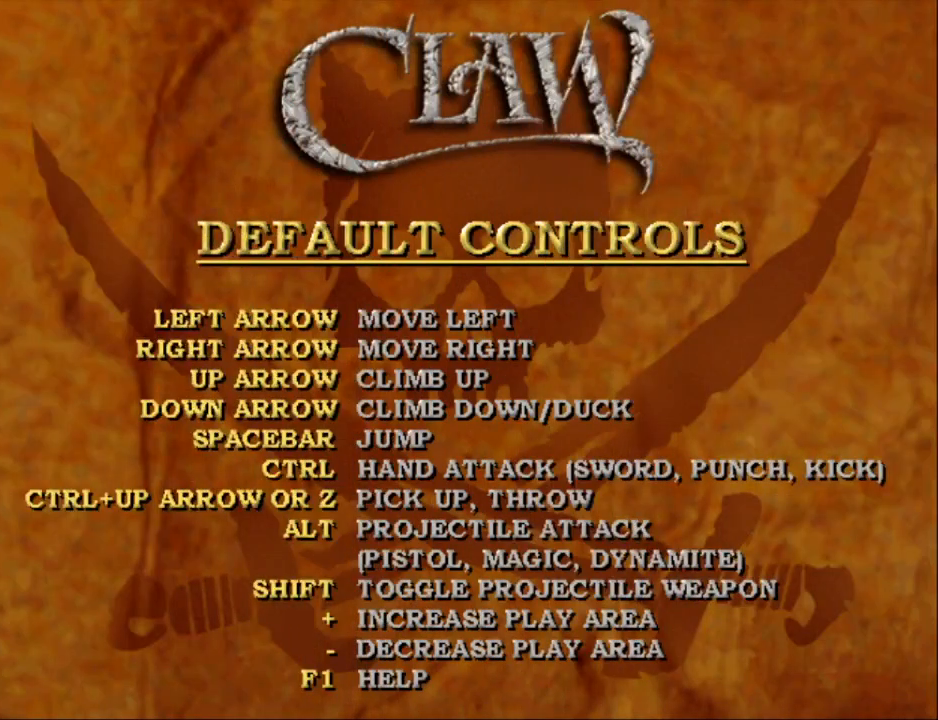
{"buttons": ["DPAD_LEFT"], "events": []}
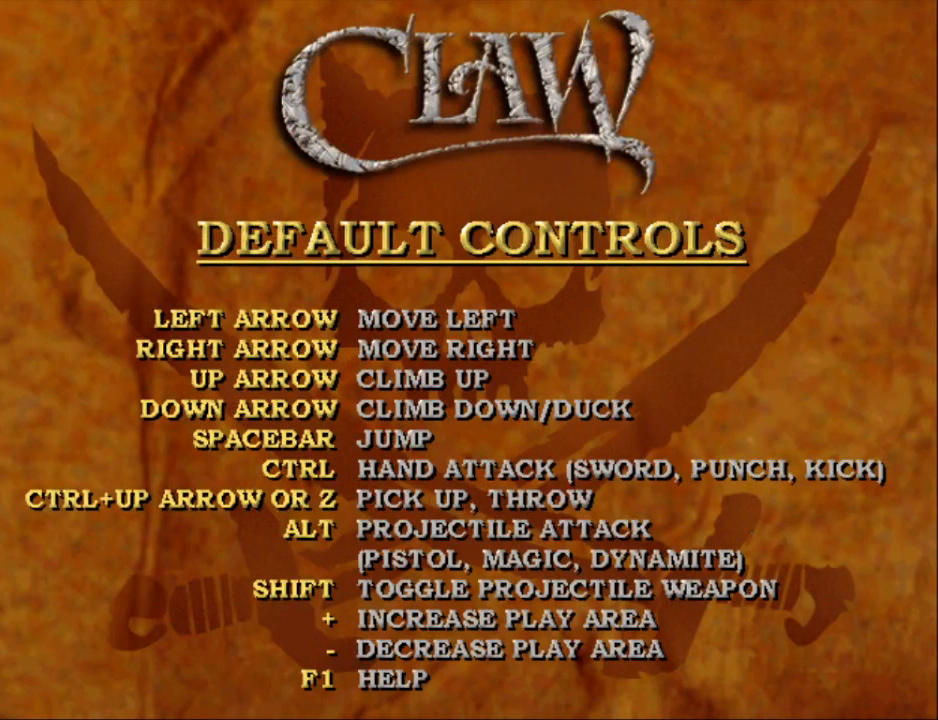
{"buttons": ["DPAD_LEFT"], "events": []}
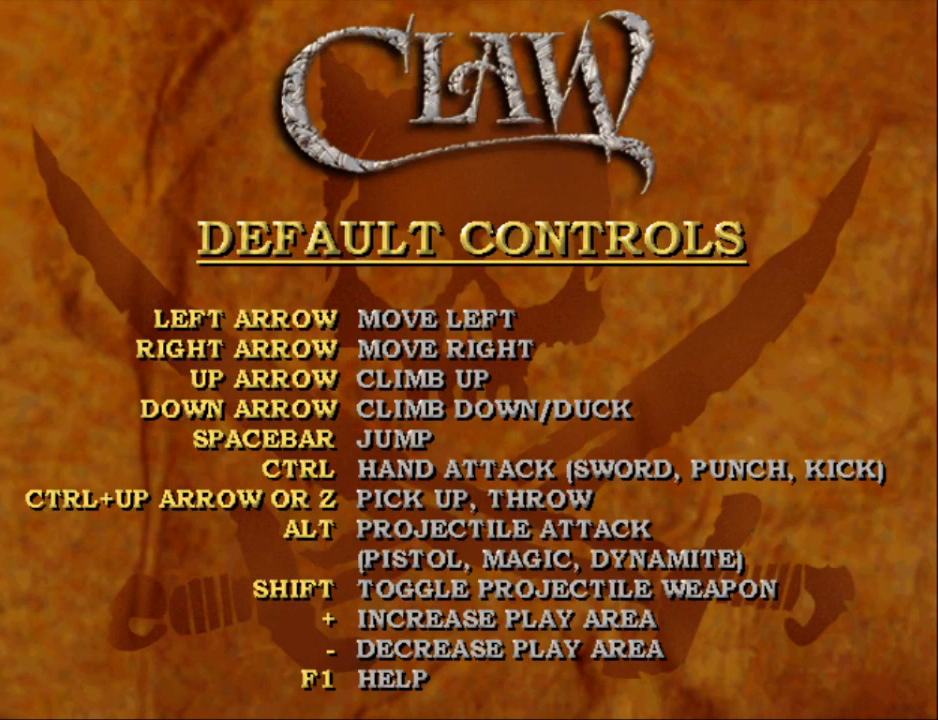
{"buttons": ["DPAD_LEFT"], "events": [[100, "A", "down"], [167, "A", "up"]]}
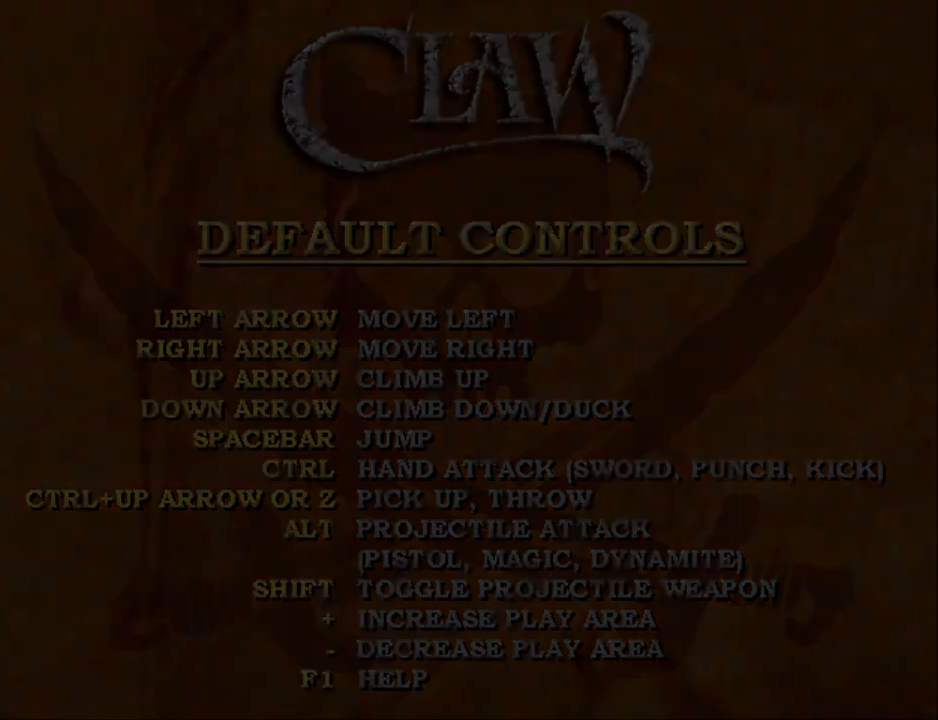
{"buttons": ["DPAD_LEFT"], "events": []}
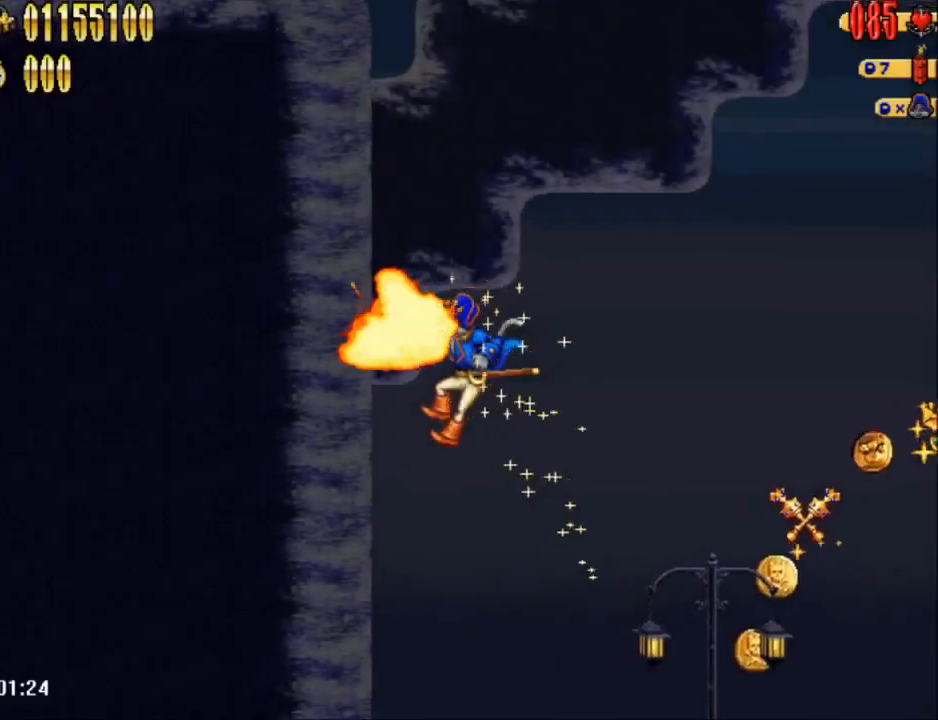
{"buttons": ["A", "DPAD_LEFT"], "events": [[417, "A", "down"]]}
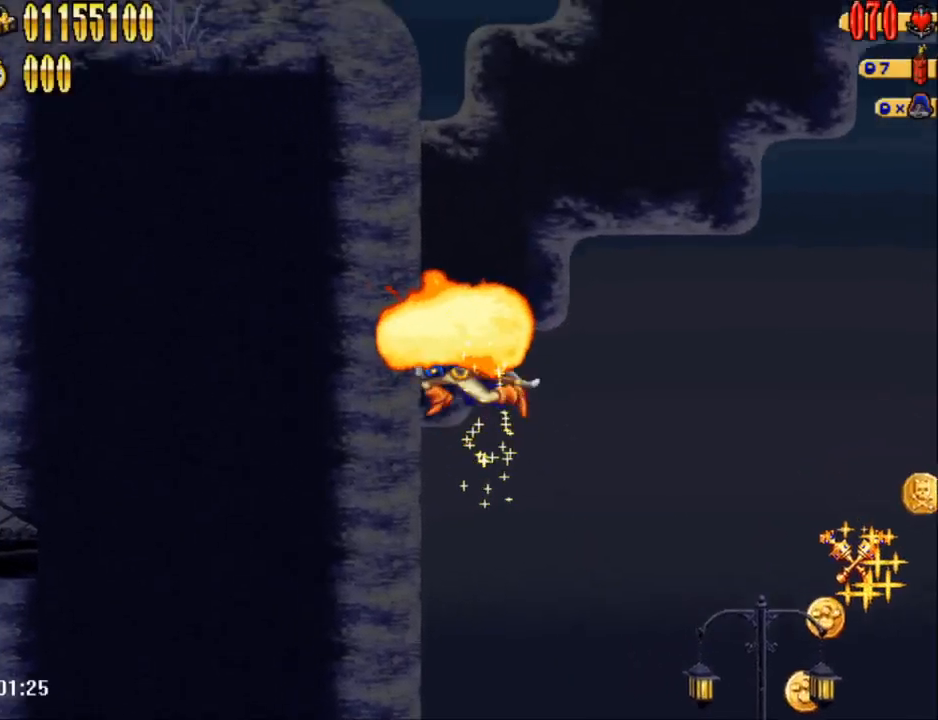
{"buttons": ["DPAD_LEFT"], "events": [[267, "A", "up"], [317, "Y", "down"], [383, "DPAD_UP", "down"], [417, "Y", "up"], [450, "DPAD_UP", "up"]]}
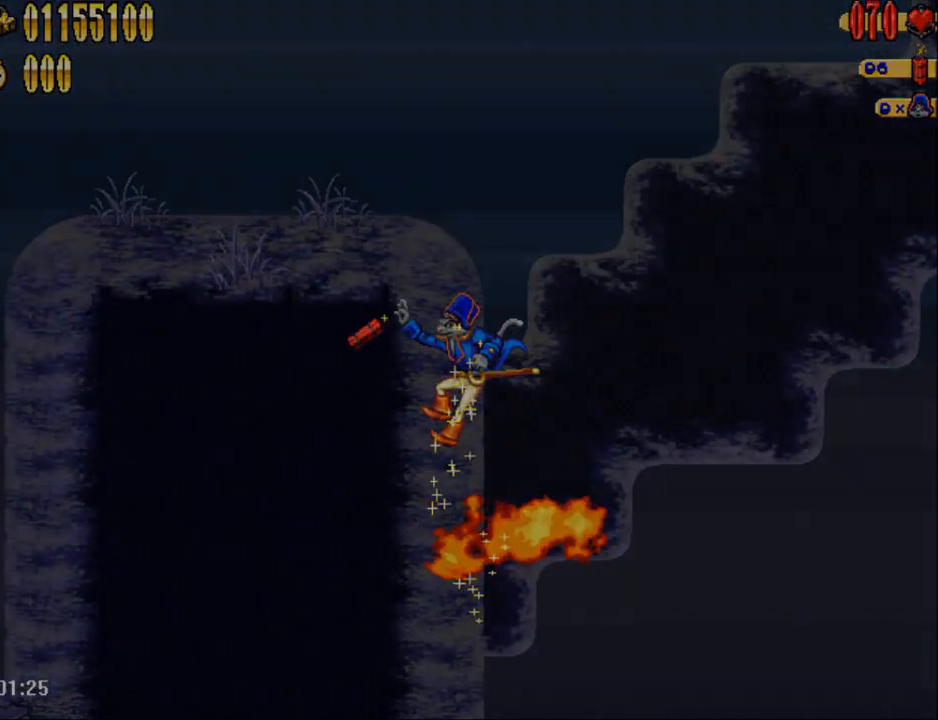
{"buttons": ["DPAD_LEFT"], "events": []}
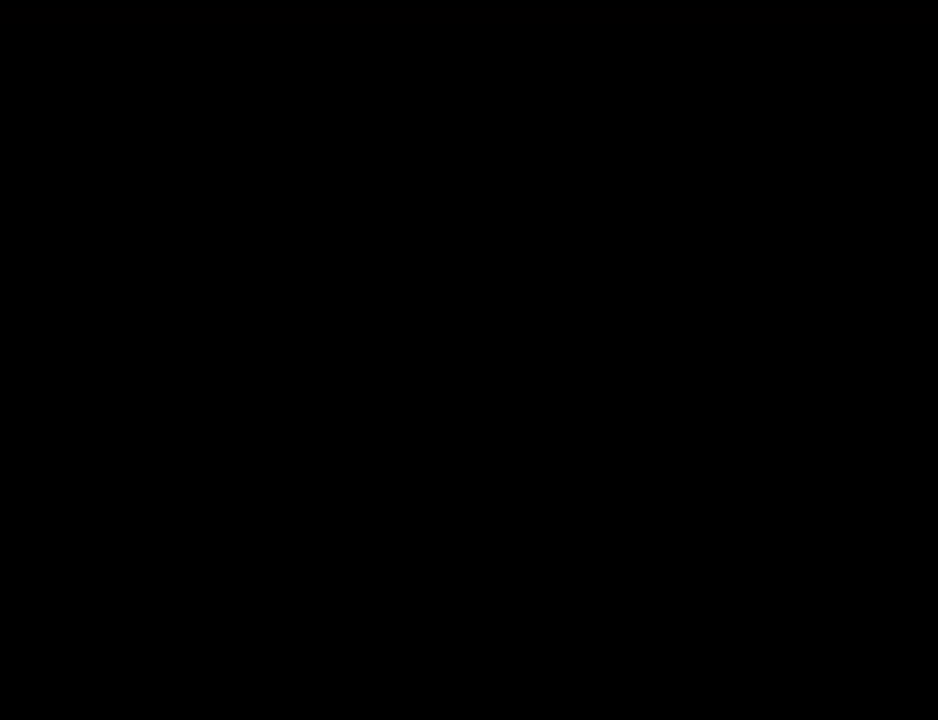
{"buttons": ["DPAD_LEFT"], "events": []}
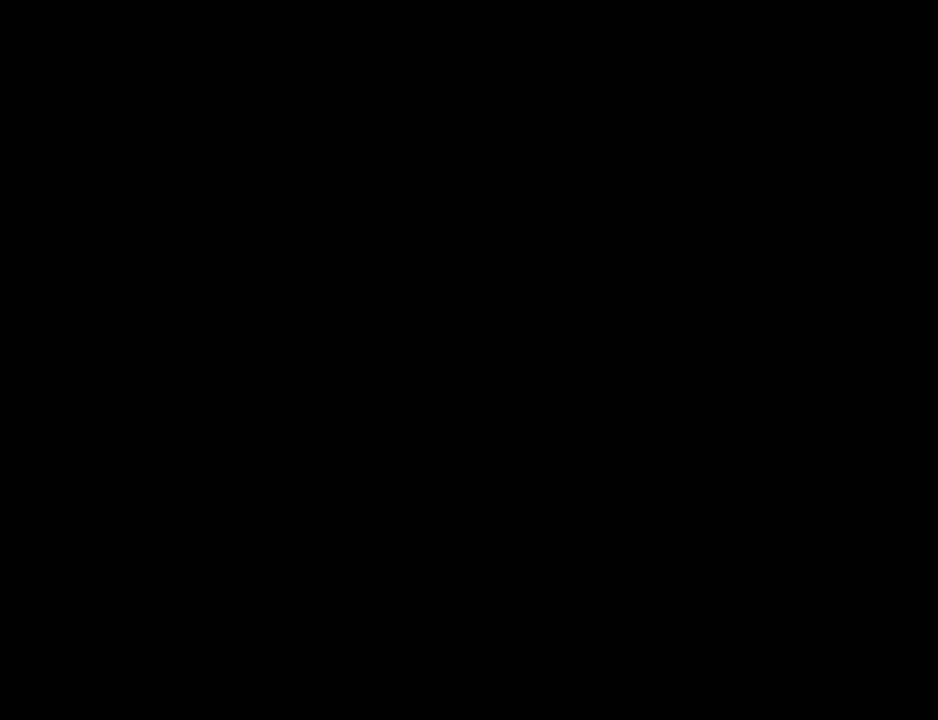
{"buttons": ["DPAD_LEFT"], "events": []}
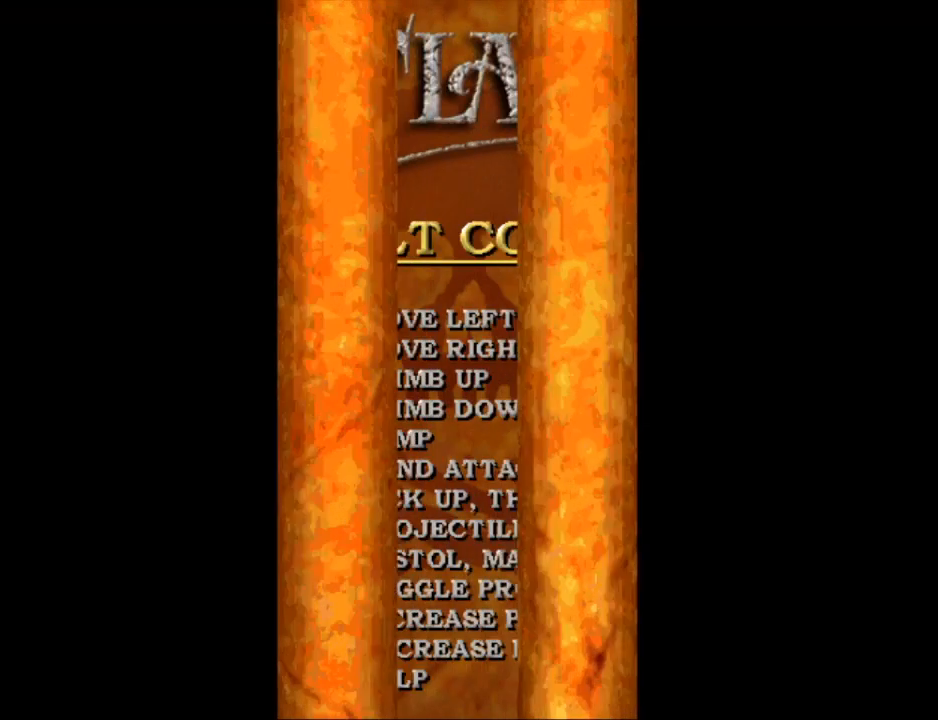
{"buttons": ["DPAD_LEFT"], "events": []}
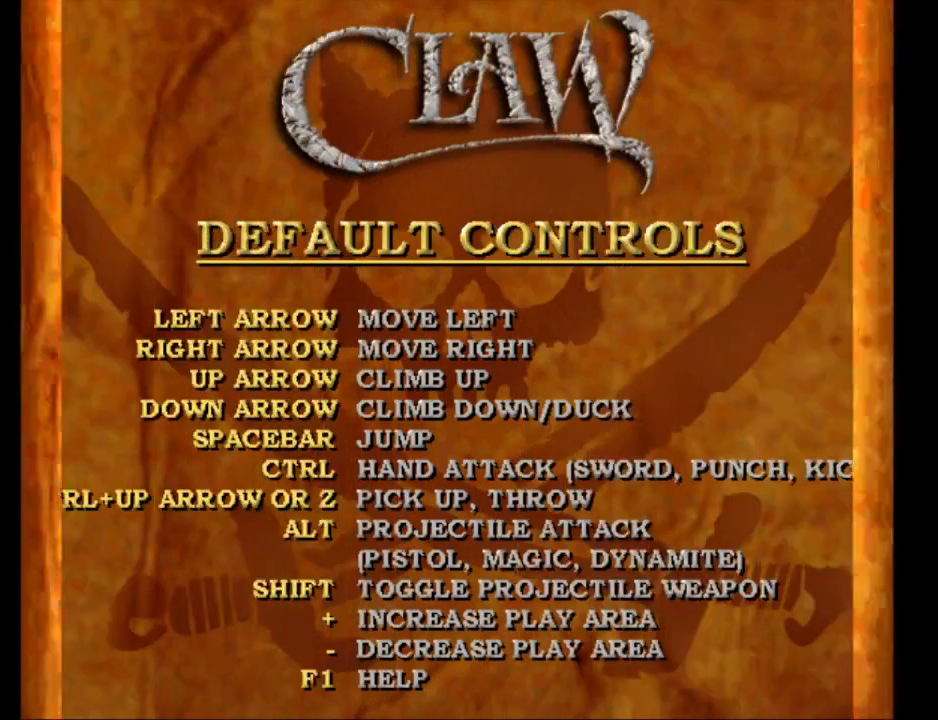
{"buttons": ["DPAD_LEFT"], "events": []}
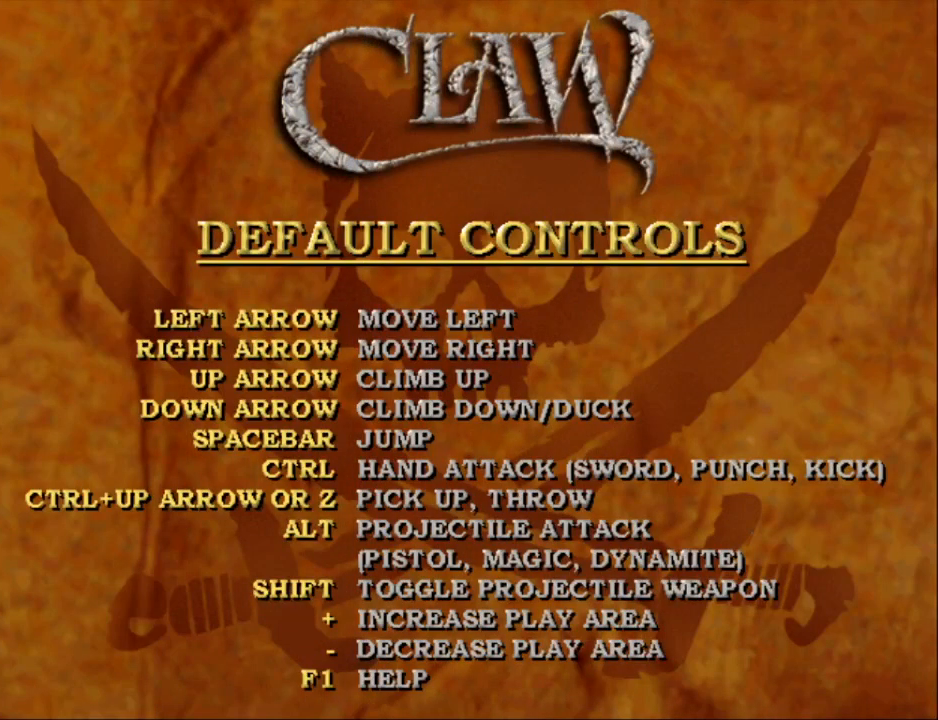
{"buttons": ["DPAD_LEFT"], "events": []}
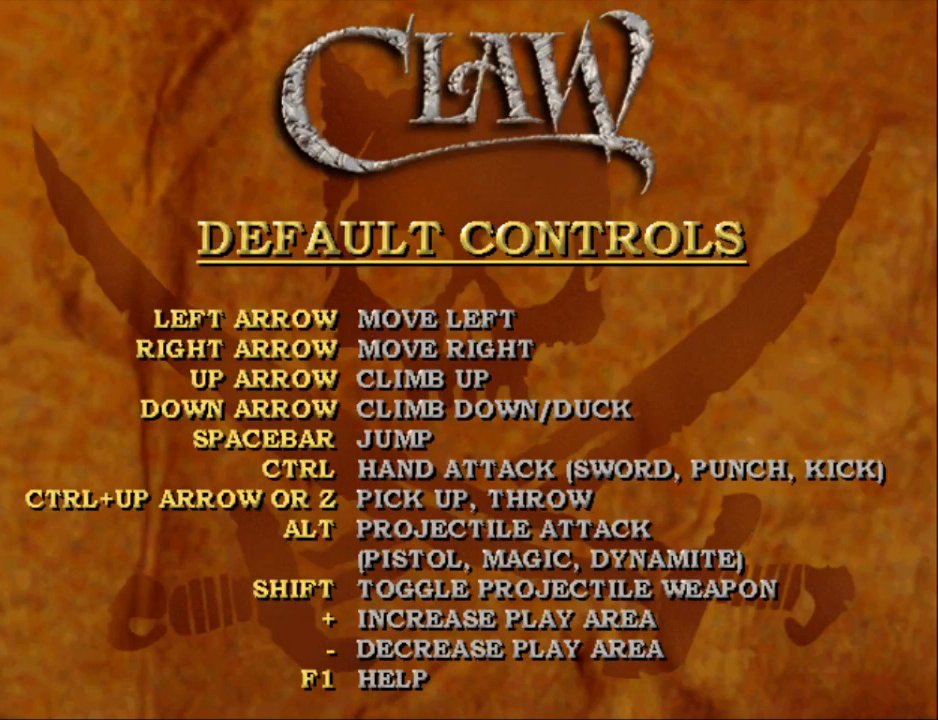
{"buttons": ["A", "DPAD_LEFT"], "events": [[483, "A", "down"]]}
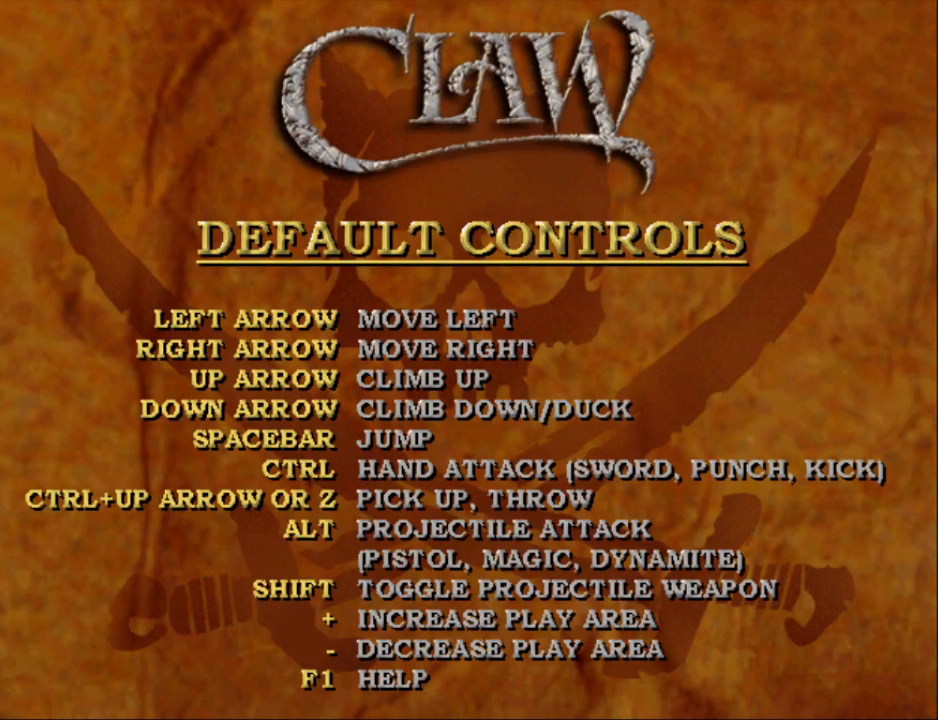
{"buttons": ["DPAD_LEFT"], "events": [[50, "A", "up"]]}
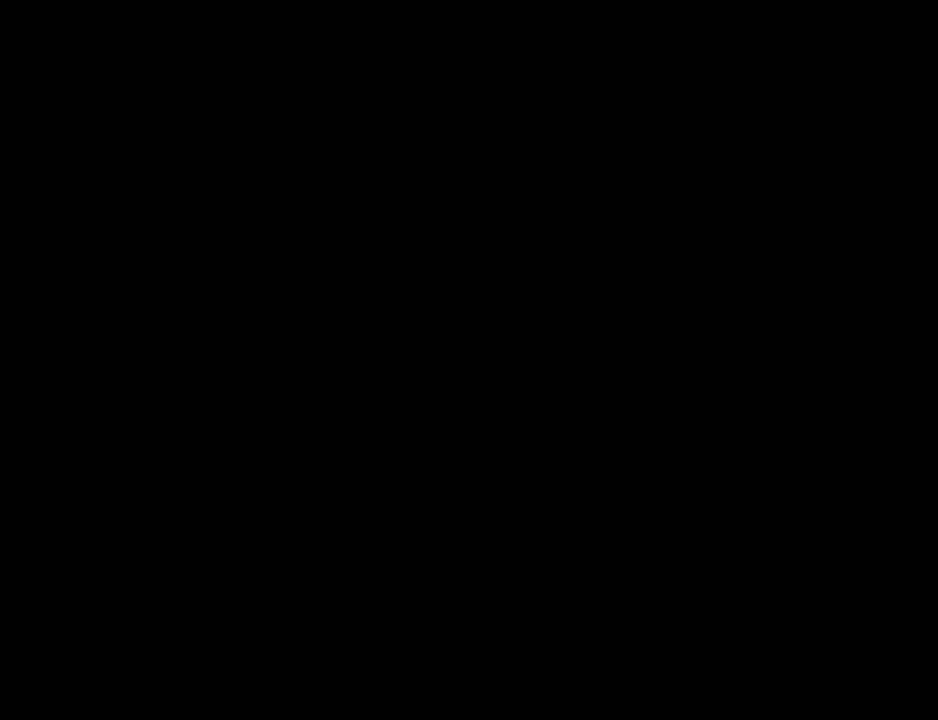
{"buttons": ["DPAD_LEFT"], "events": []}
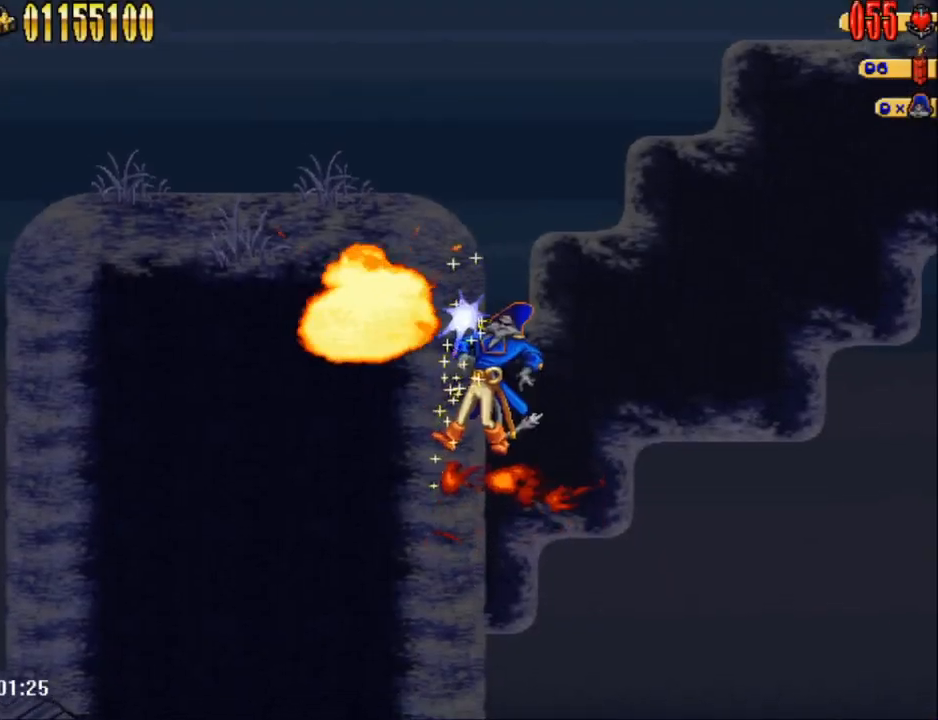
{"buttons": ["A", "DPAD_LEFT"], "events": [[317, "A", "down"]]}
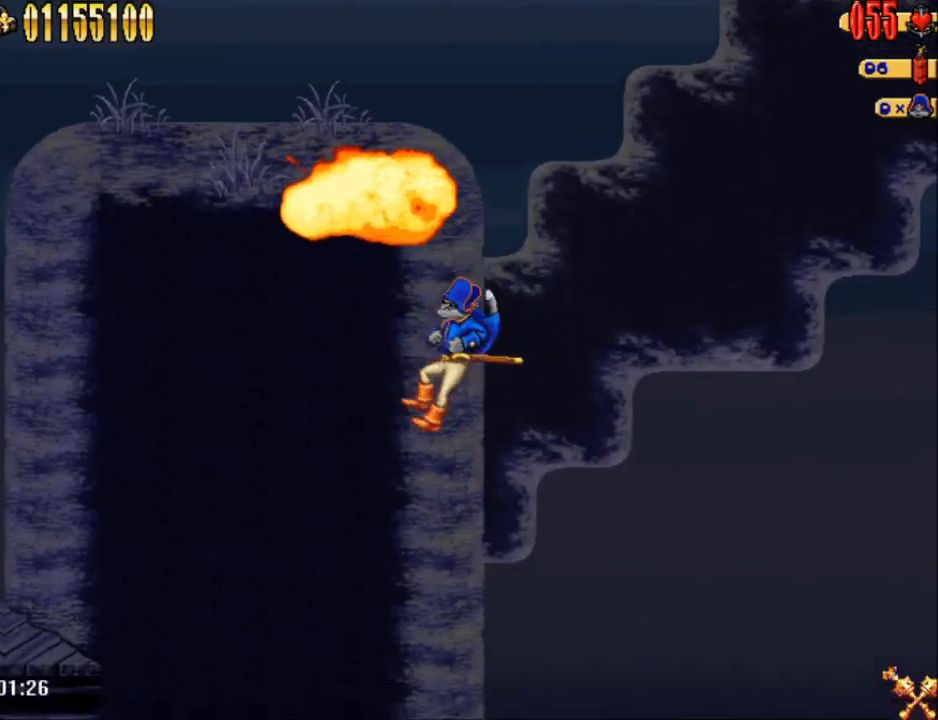
{"buttons": [], "events": [[267, "A", "up"], [283, "DPAD_LEFT", "up"], [283, "DPAD_UP", "down"], [317, "DPAD_UP", "up"]]}